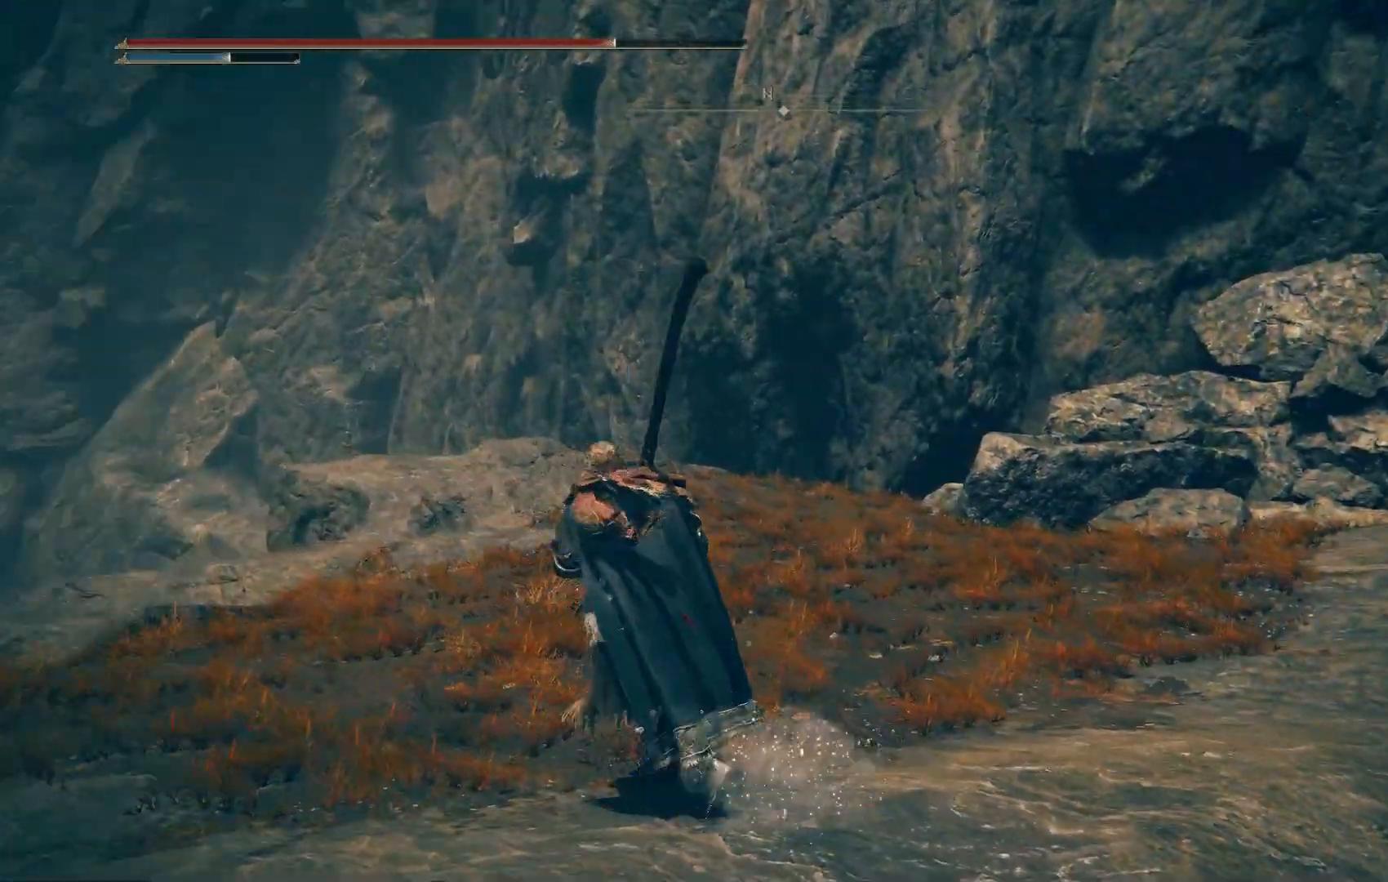
Gameplay with a controller (PlayStation layout); each line is a JSON object with the inputs held at the frame after it. "events" lists button and stick changes between this image and that frame as [ms after this image, input, new state], when the widget could be followed in between.
{"buttons": [], "left_stick": "center", "right_stick": "up-left", "events": [[117, "left_stick", "center"], [333, "right_stick", "up-left"]]}
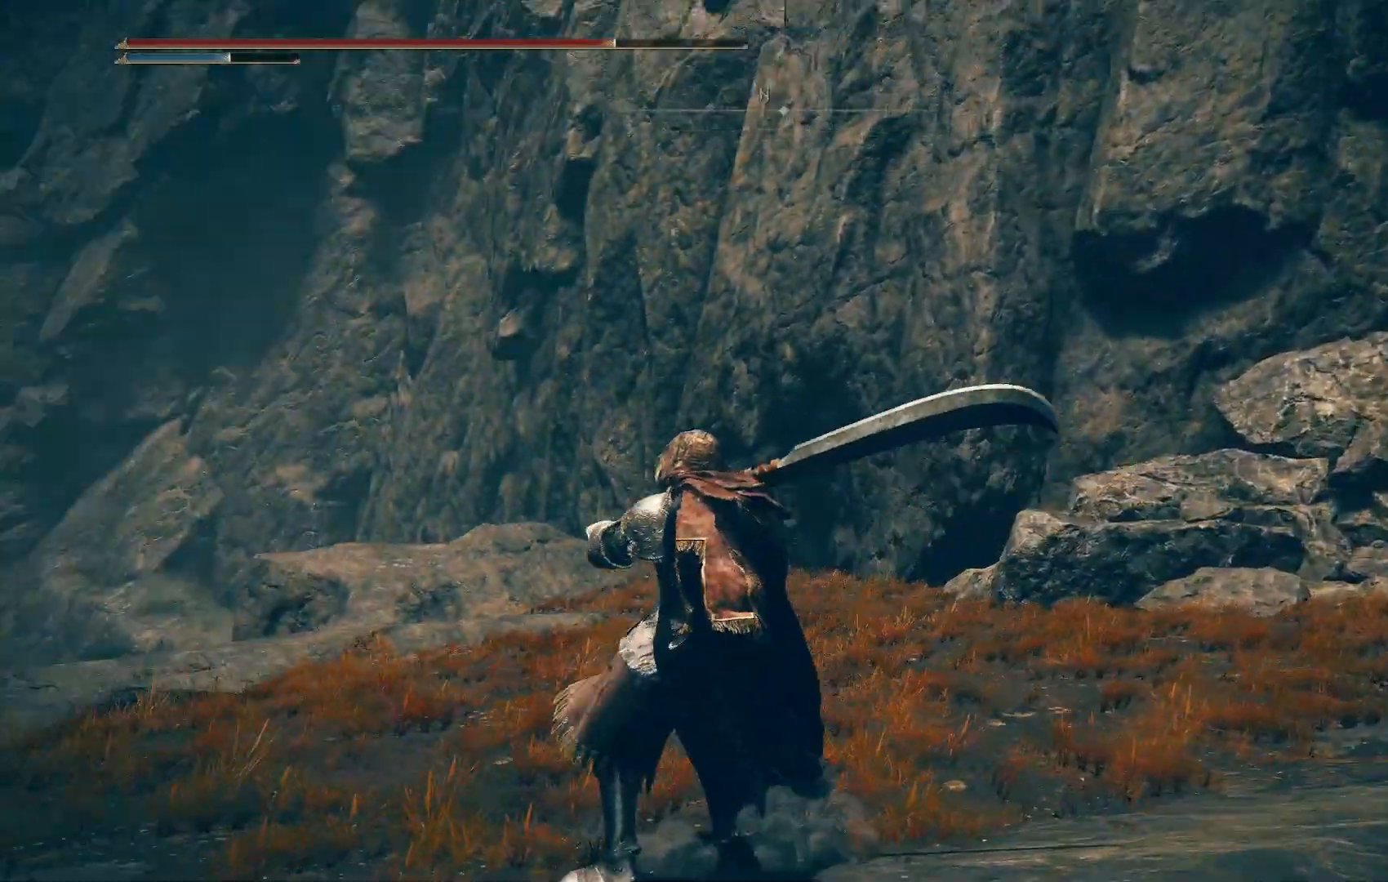
{"buttons": [], "left_stick": "right", "right_stick": "right", "events": [[33, "right_stick", "center"], [400, "right_stick", "right"], [417, "left_stick", "right"]]}
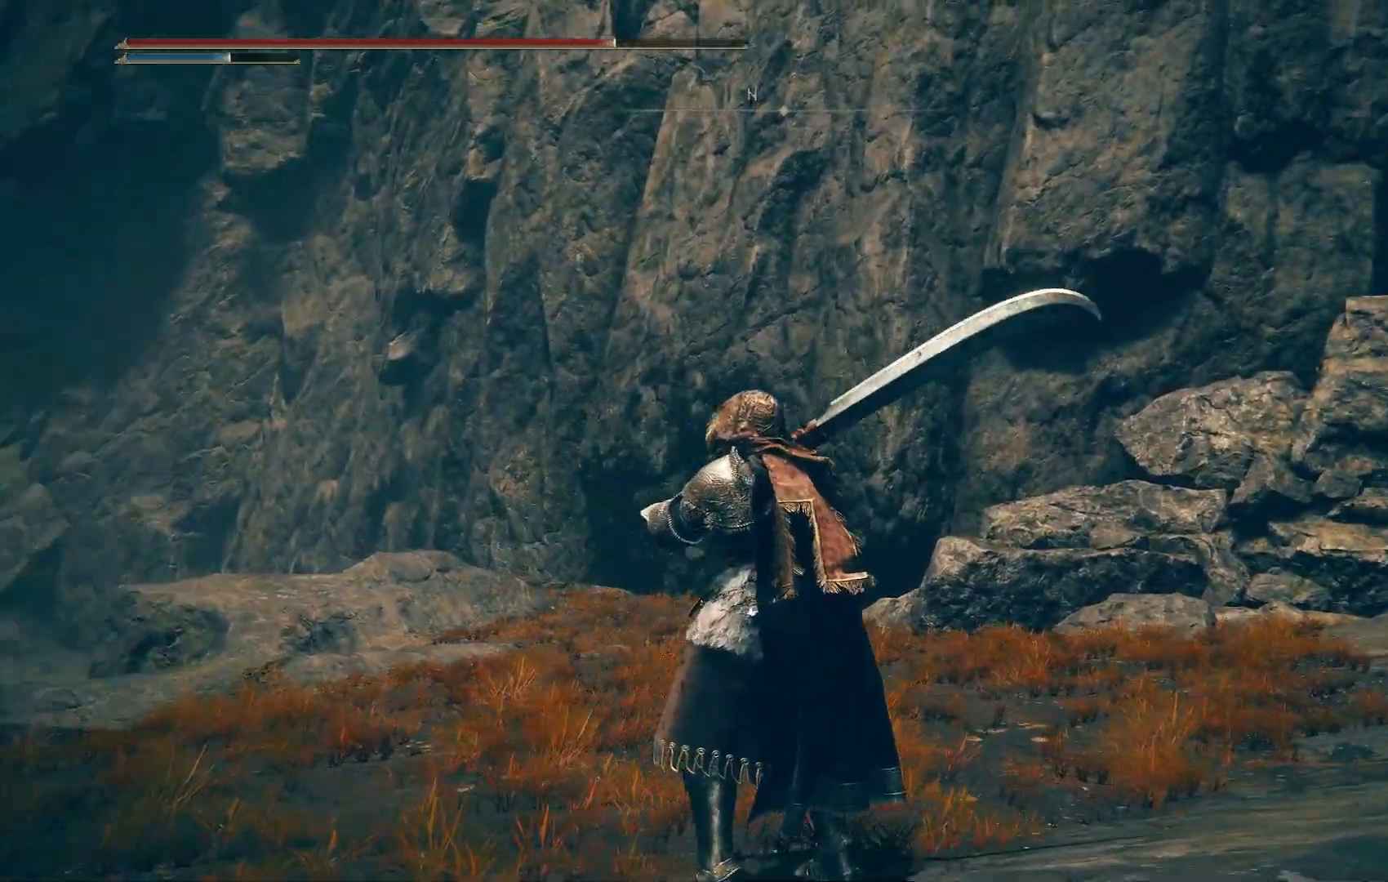
{"buttons": [], "left_stick": "right", "right_stick": "right", "events": []}
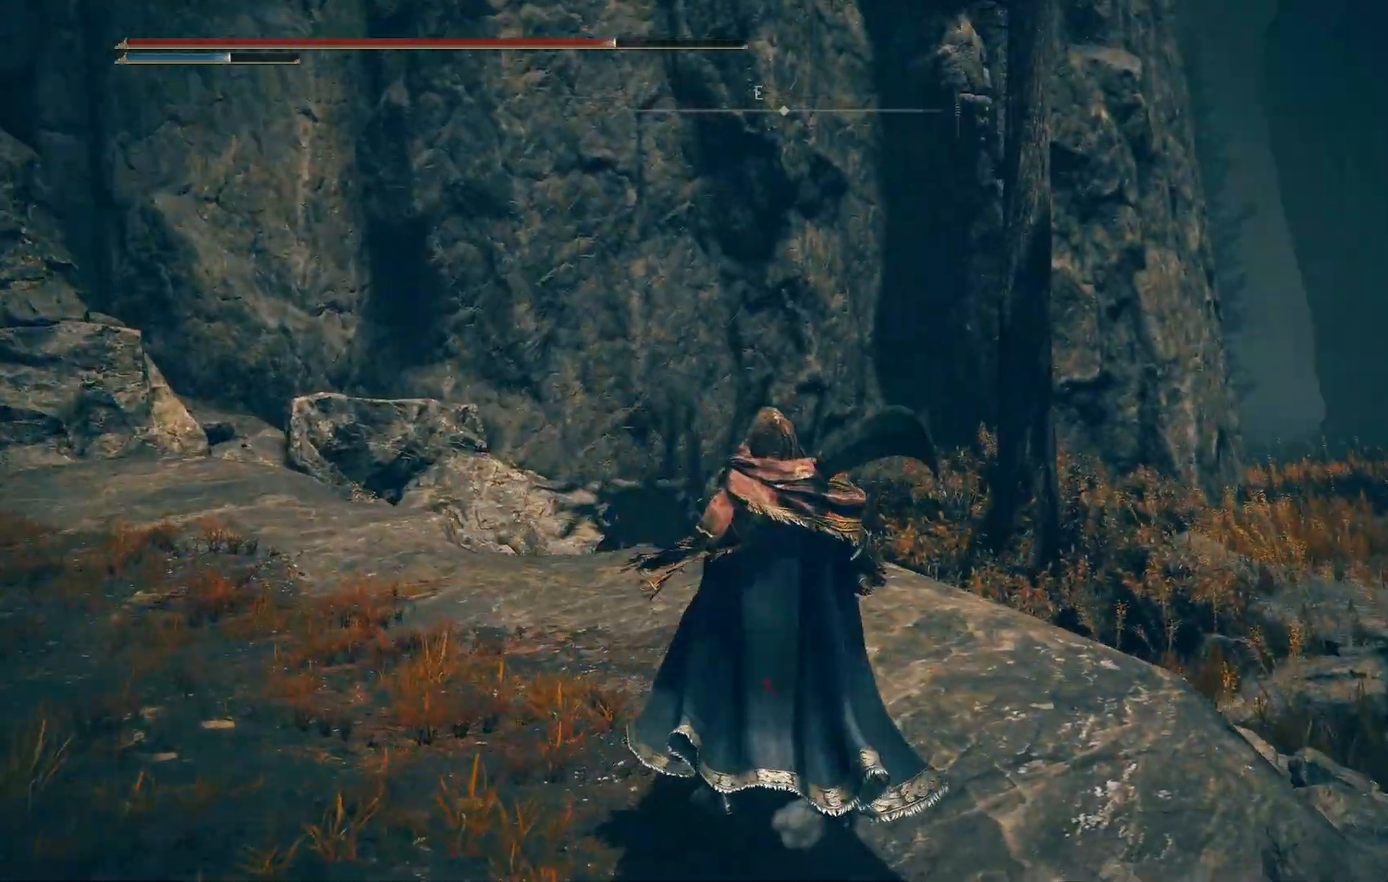
{"buttons": [], "left_stick": "up-right", "right_stick": "right", "events": [[33, "right_stick", "center"], [317, "right_stick", "right"], [500, "left_stick", "up-right"]]}
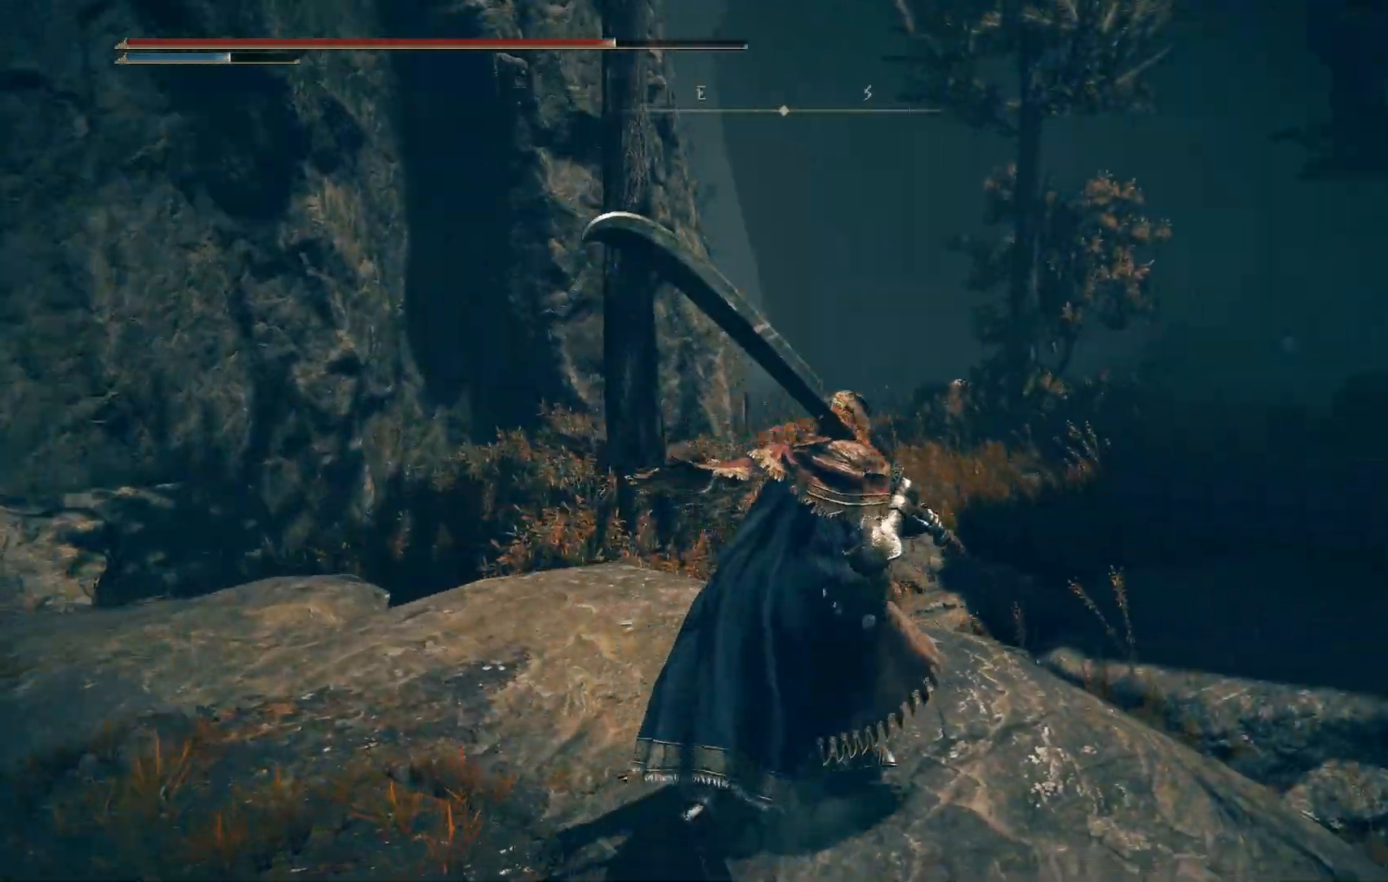
{"buttons": [], "left_stick": "down-right", "right_stick": "center", "events": [[283, "left_stick", "down"], [333, "right_stick", "center"], [433, "left_stick", "down-right"]]}
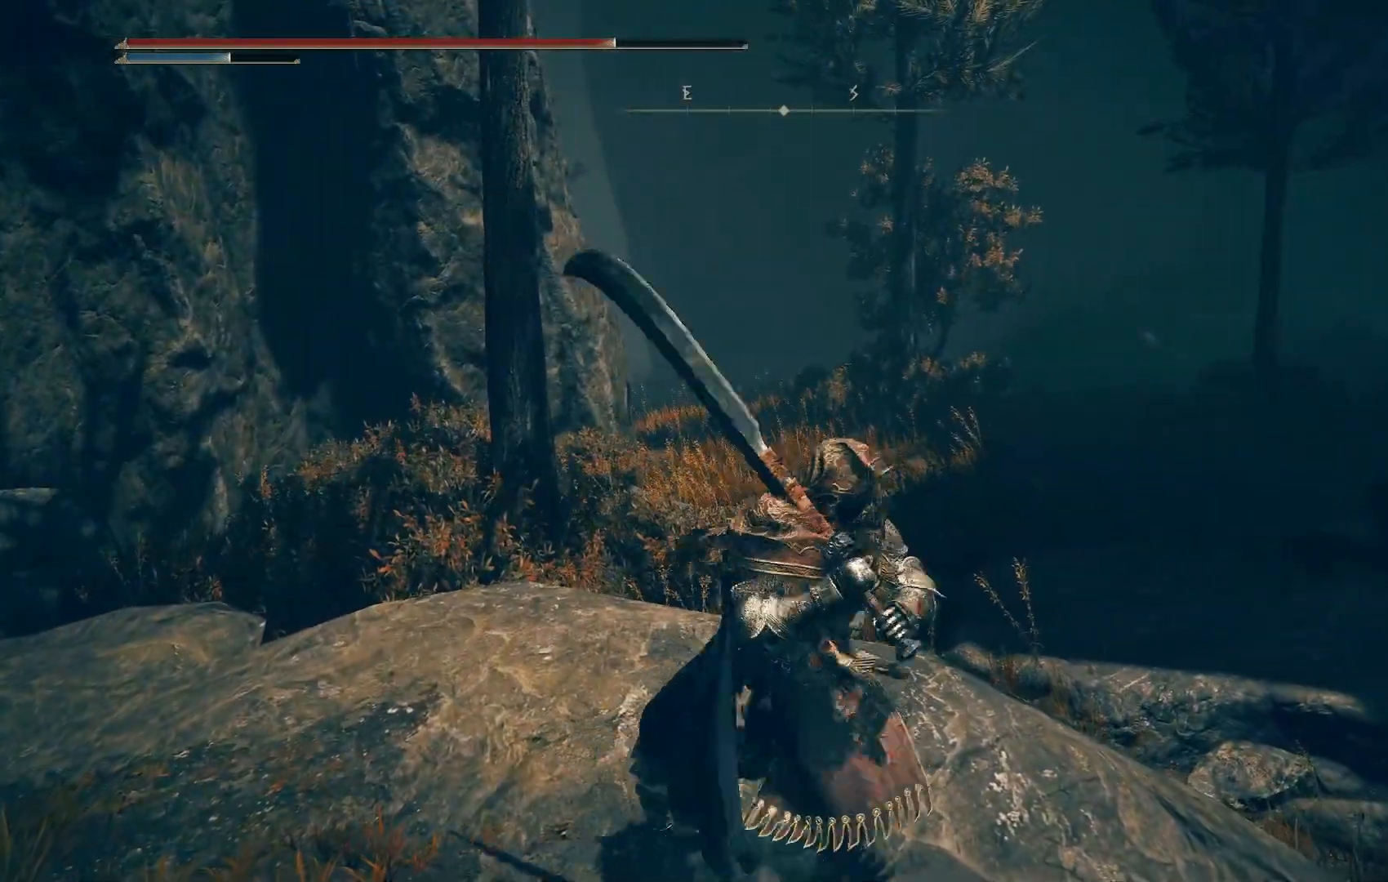
{"buttons": [], "left_stick": "down", "right_stick": "center", "events": [[67, "right_stick", "right"], [267, "right_stick", "center"], [400, "left_stick", "down"]]}
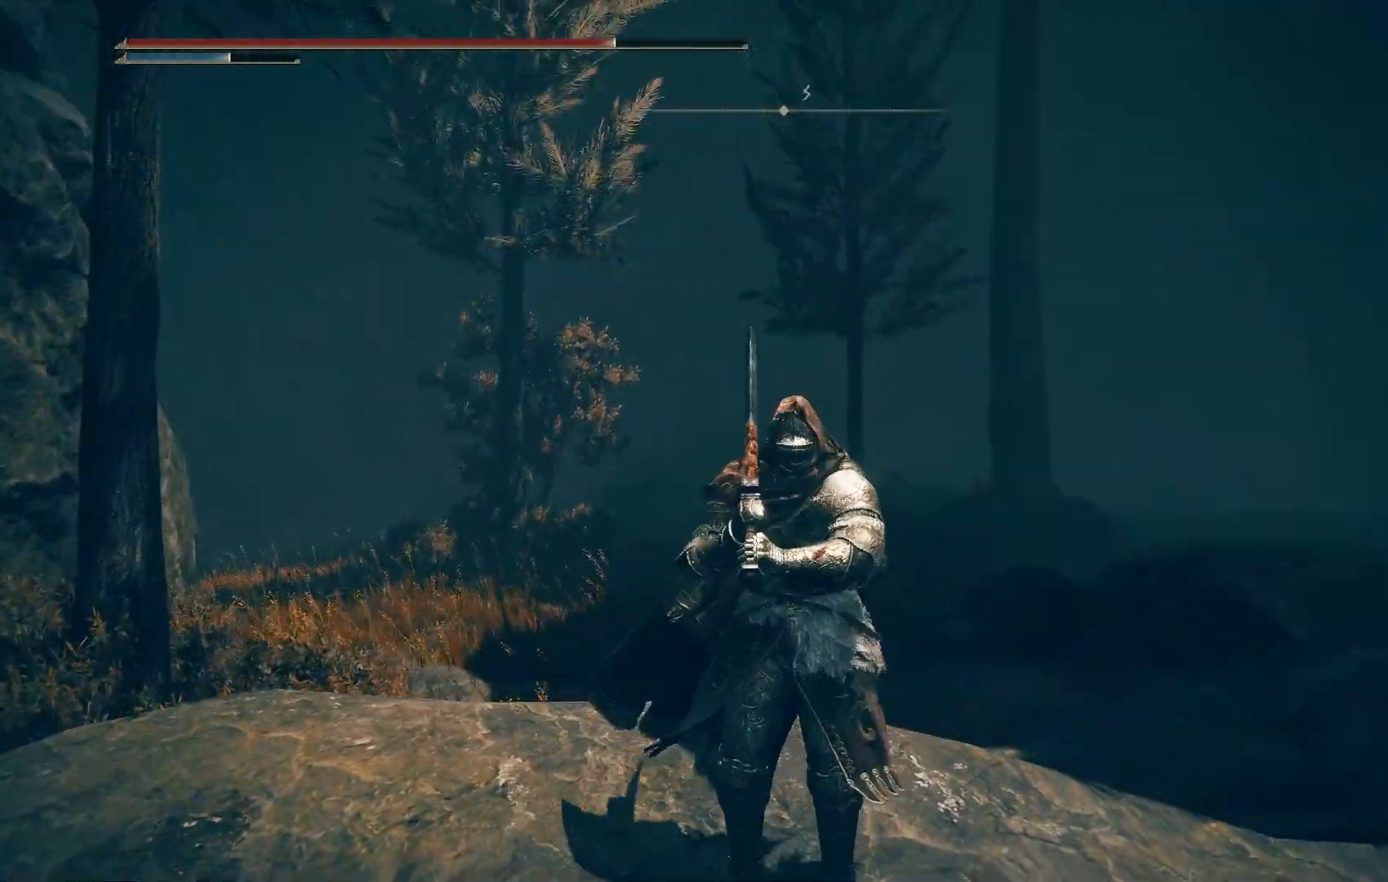
{"buttons": ["DPAD_DOWN"], "left_stick": "center", "right_stick": "center", "events": [[33, "START", "down"], [100, "left_stick", "down-right"], [133, "START", "up"], [233, "left_stick", "center"], [250, "DPAD_DOWN", "down"], [333, "DPAD_DOWN", "up"], [417, "DPAD_DOWN", "down"]]}
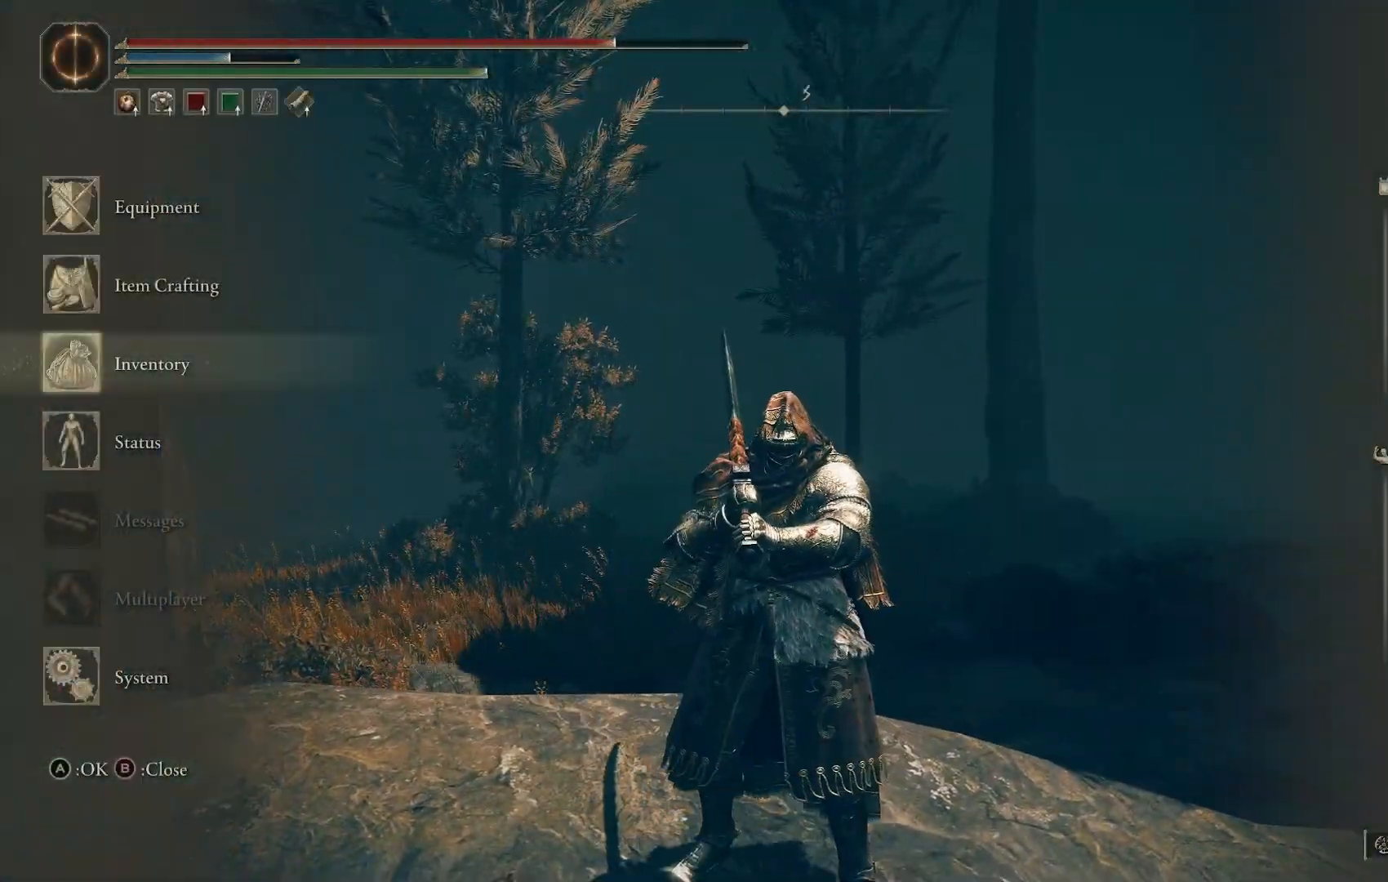
{"buttons": [], "left_stick": "center", "right_stick": "center", "events": [[17, "CROSS", "down"], [17, "DPAD_DOWN", "up"], [150, "CROSS", "up"], [400, "R1", "down"], [500, "R1", "up"]]}
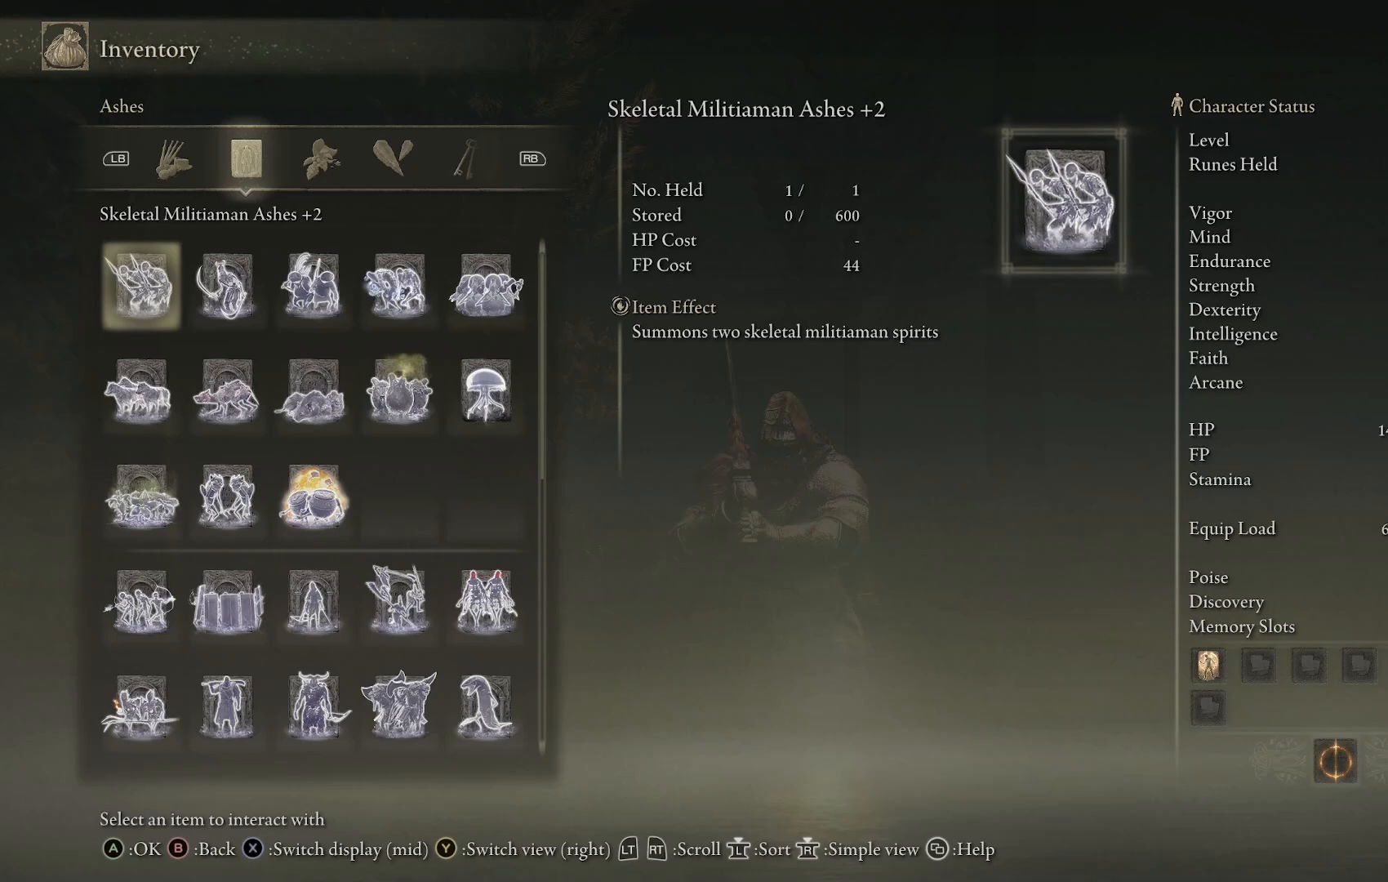
{"buttons": ["R1"], "left_stick": "center", "right_stick": "center", "events": [[100, "R1", "down"], [200, "R1", "up"], [283, "R1", "down"], [367, "R1", "up"], [467, "R1", "down"]]}
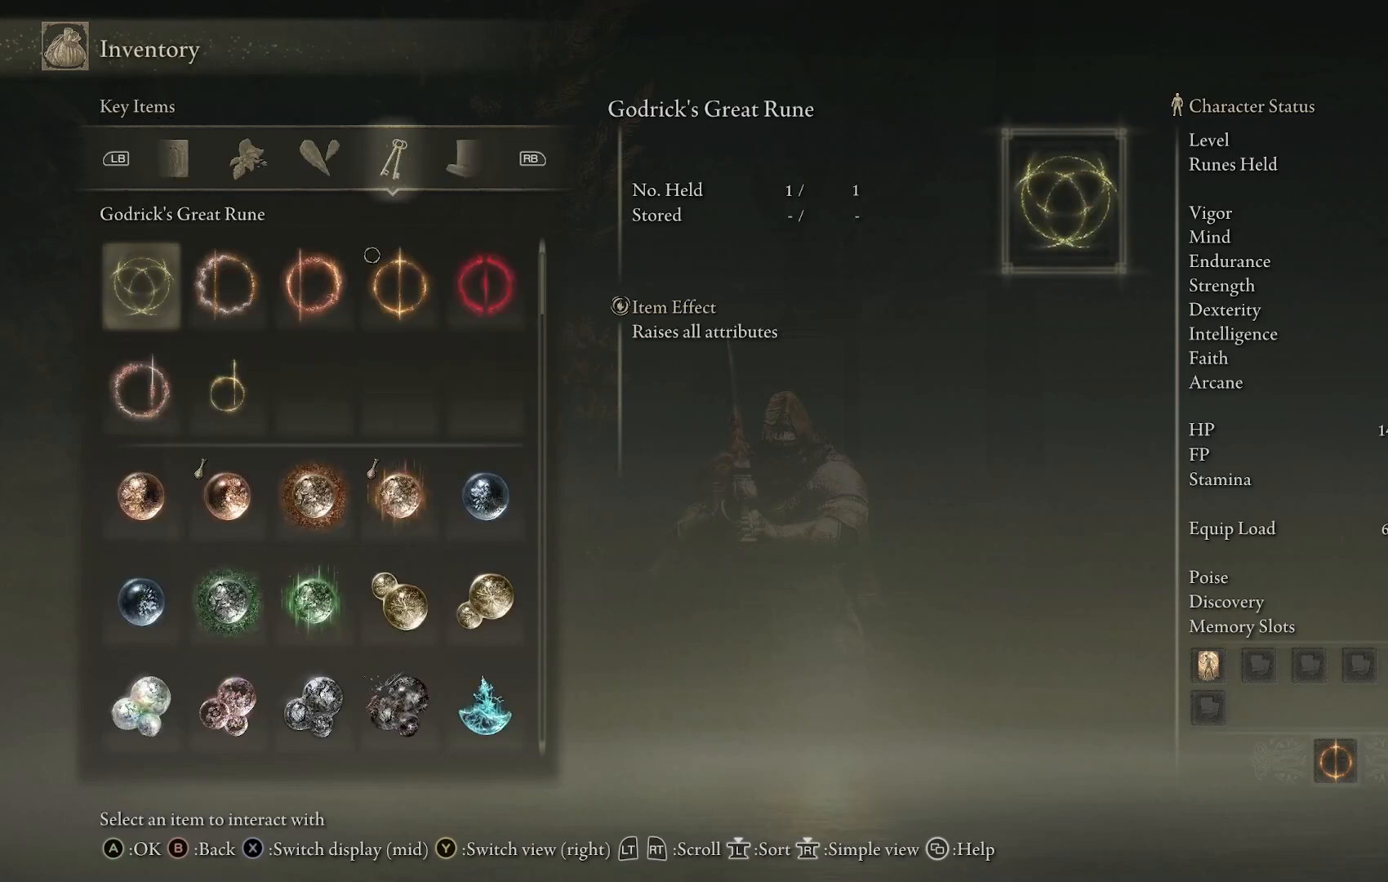
{"buttons": [], "left_stick": "center", "right_stick": "center", "events": [[50, "R1", "up"]]}
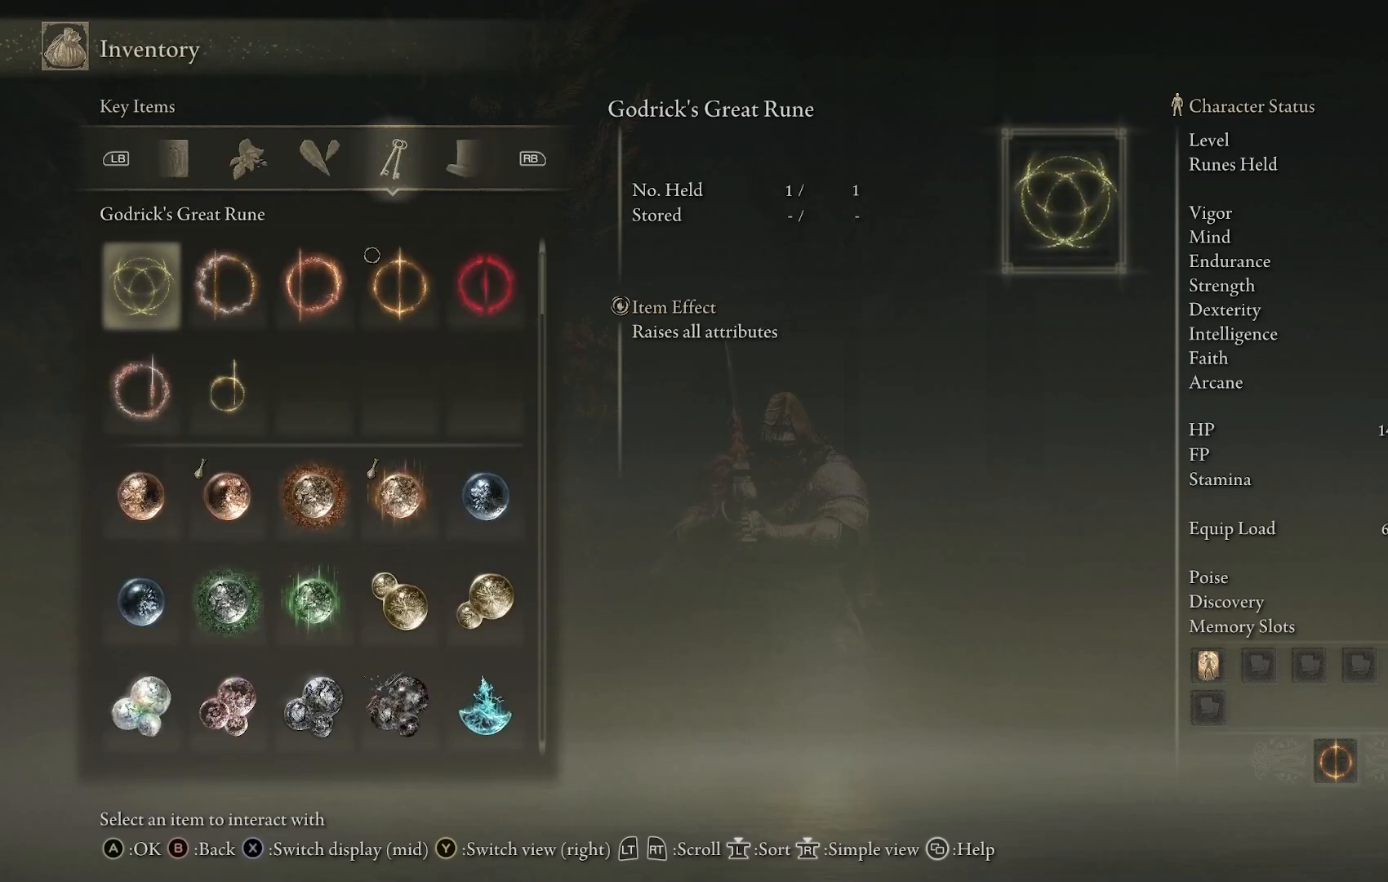
{"buttons": [], "left_stick": "center", "right_stick": "center", "events": []}
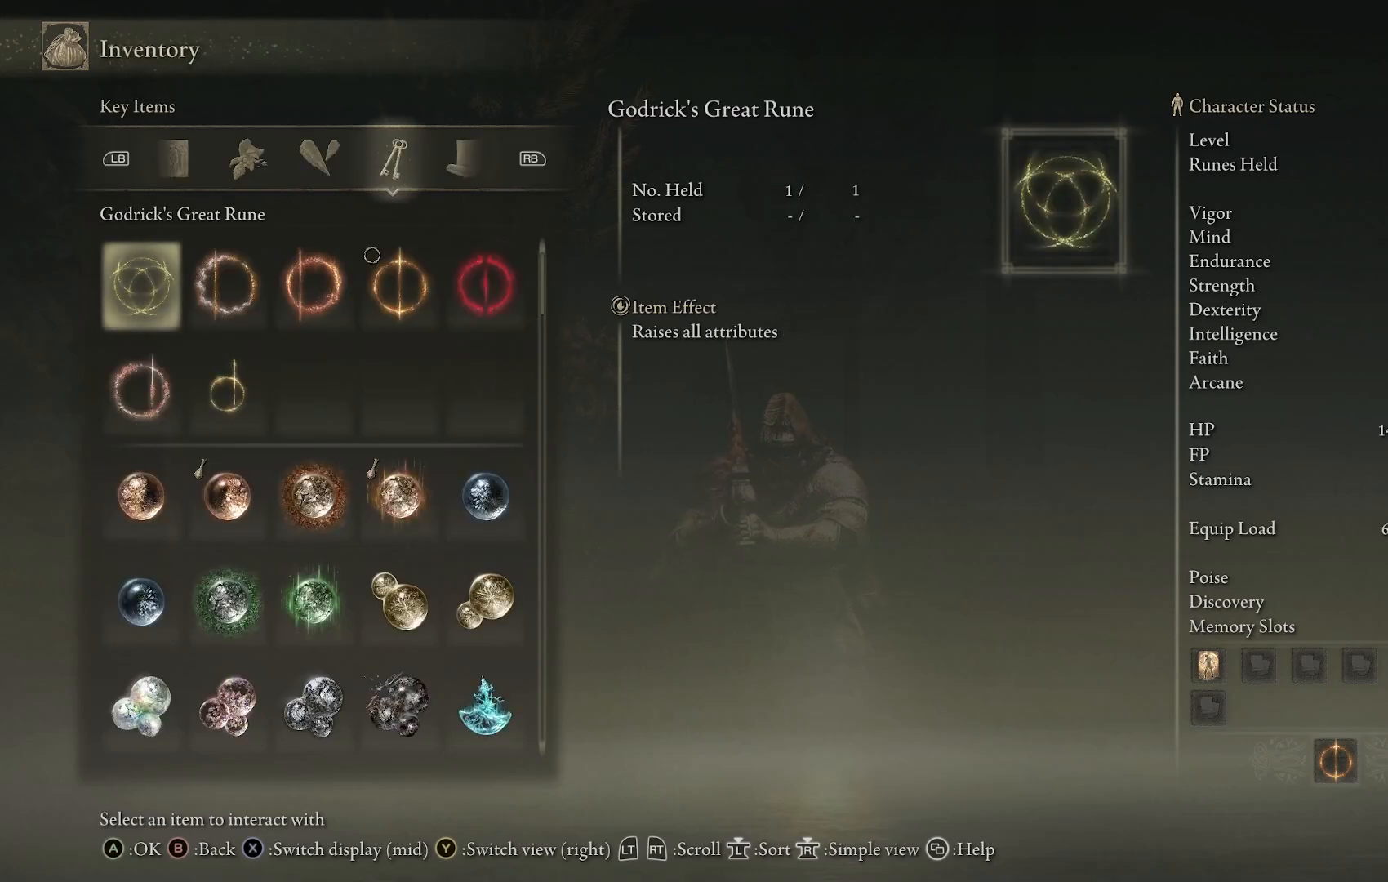
{"buttons": [], "left_stick": "center", "right_stick": "center", "events": []}
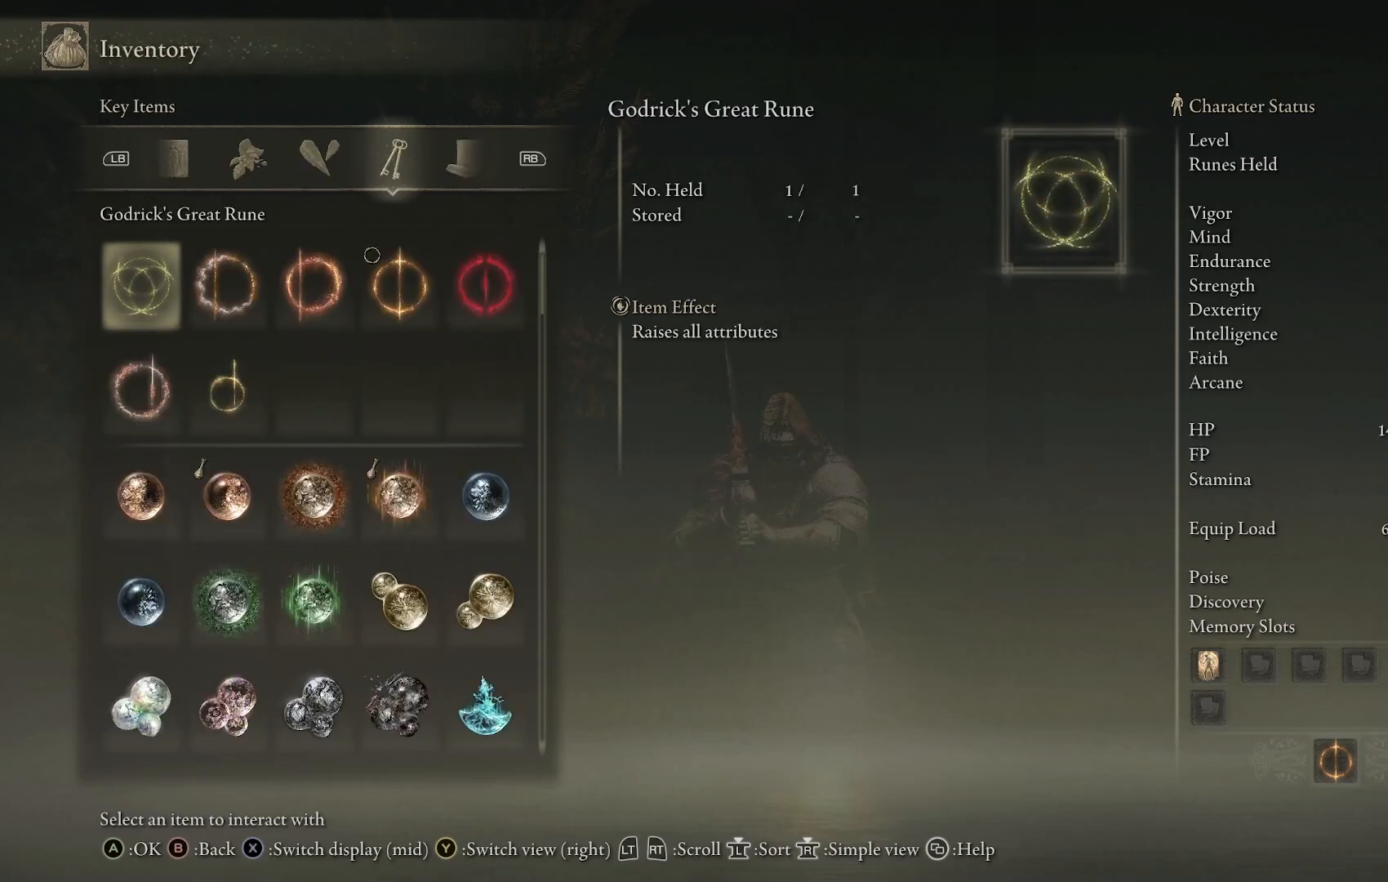
{"buttons": [], "left_stick": "center", "right_stick": "center", "events": [[150, "L3", "down"], [217, "L3", "up"]]}
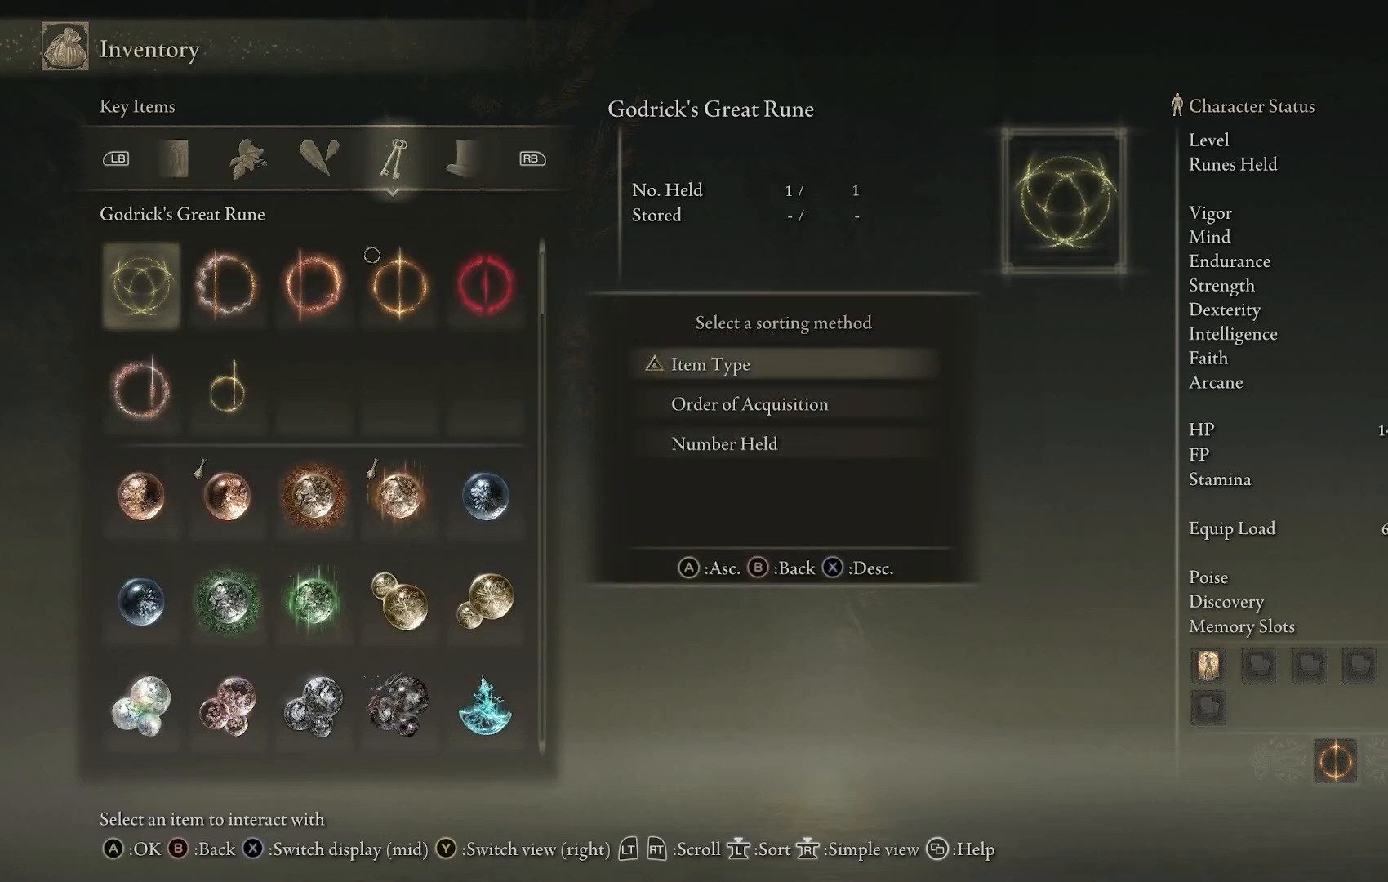
{"buttons": [], "left_stick": "center", "right_stick": "center", "events": [[267, "DPAD_DOWN", "down"], [350, "DPAD_DOWN", "up"], [383, "SQUARE", "down"], [500, "SQUARE", "up"]]}
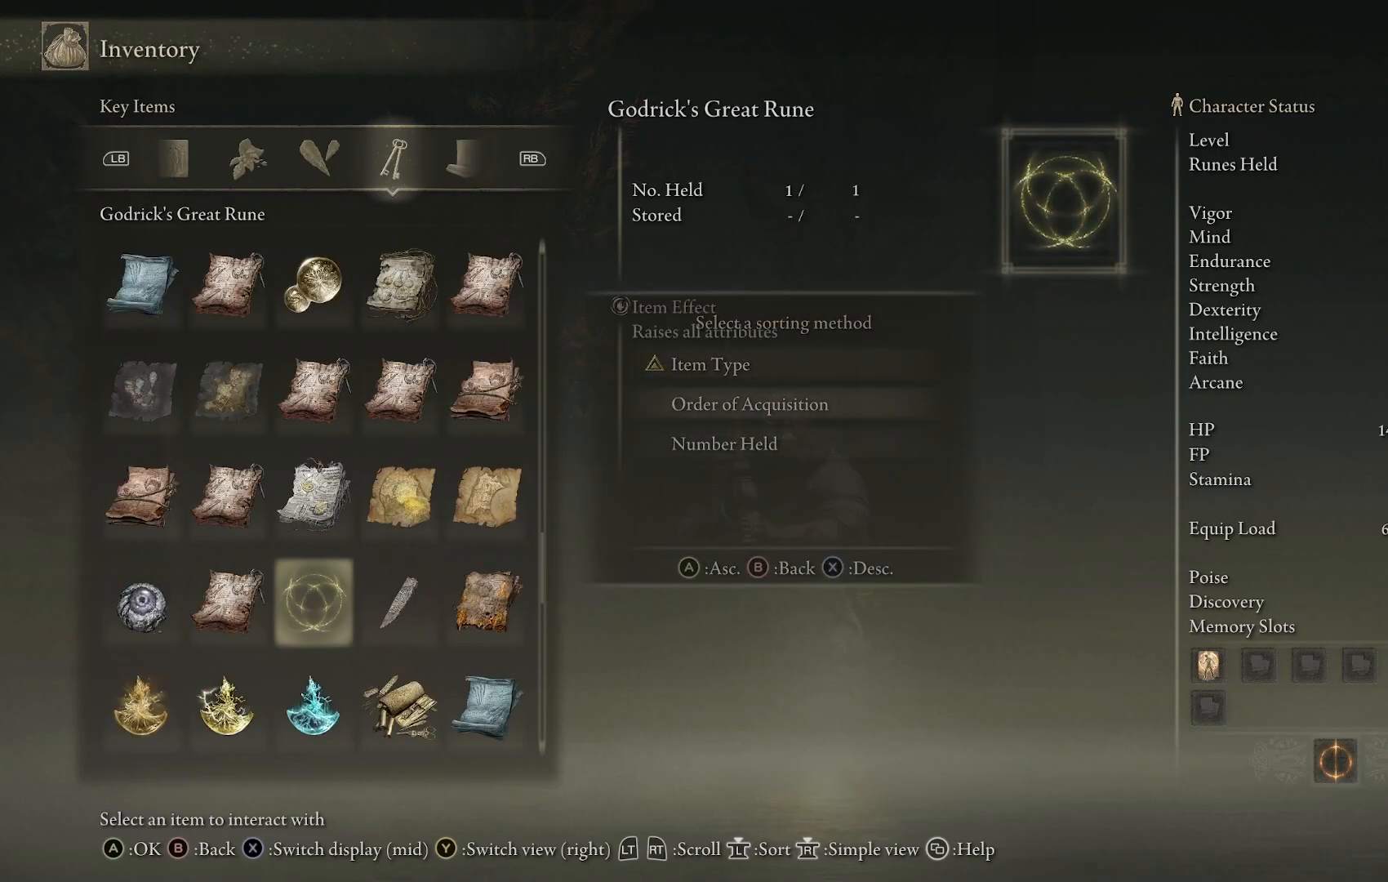
{"buttons": [], "left_stick": "center", "right_stick": "center", "events": []}
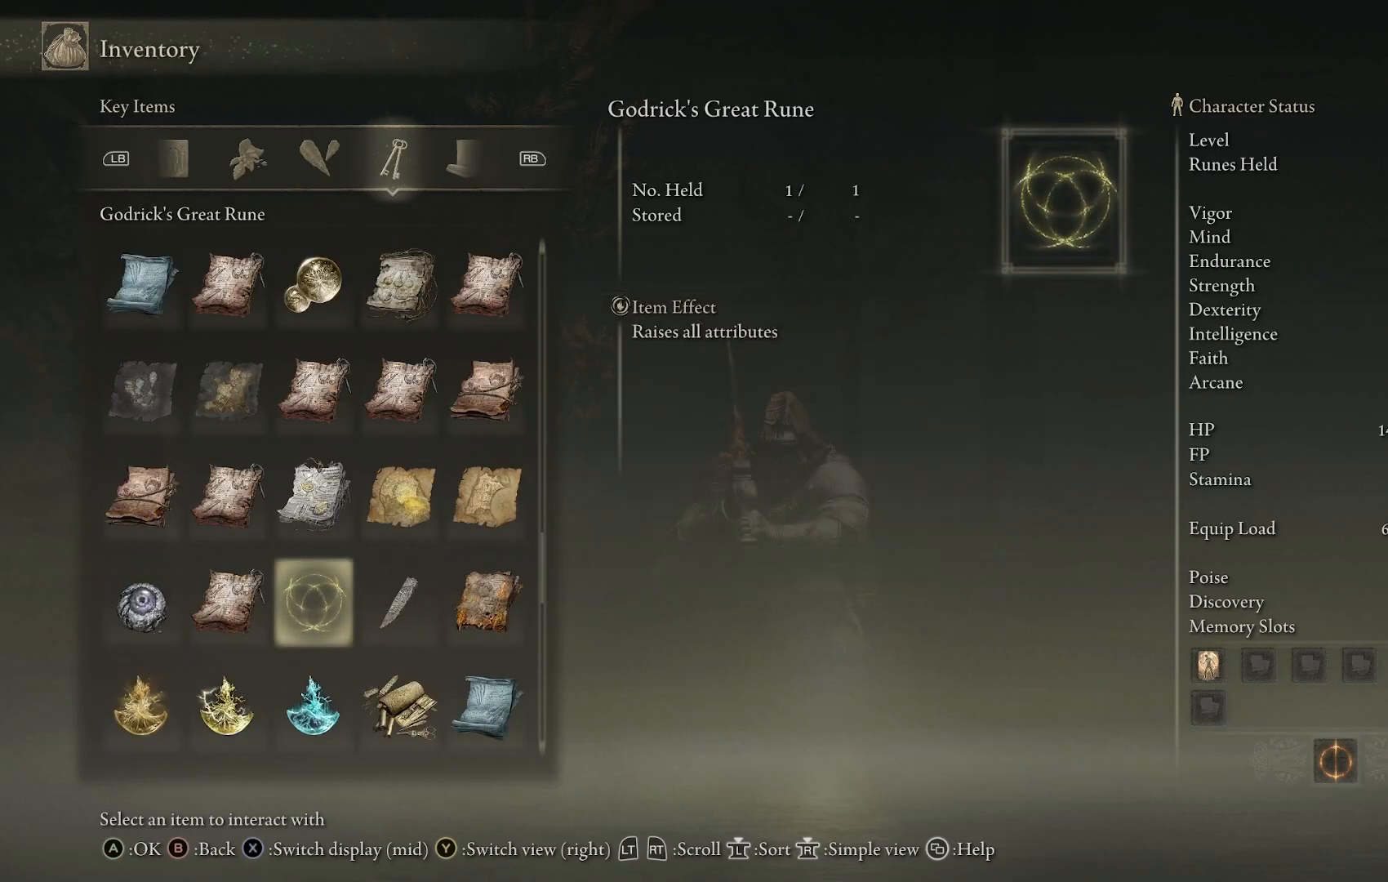
{"buttons": ["DPAD_UP"], "left_stick": "center", "right_stick": "center", "events": [[183, "DPAD_UP", "down"]]}
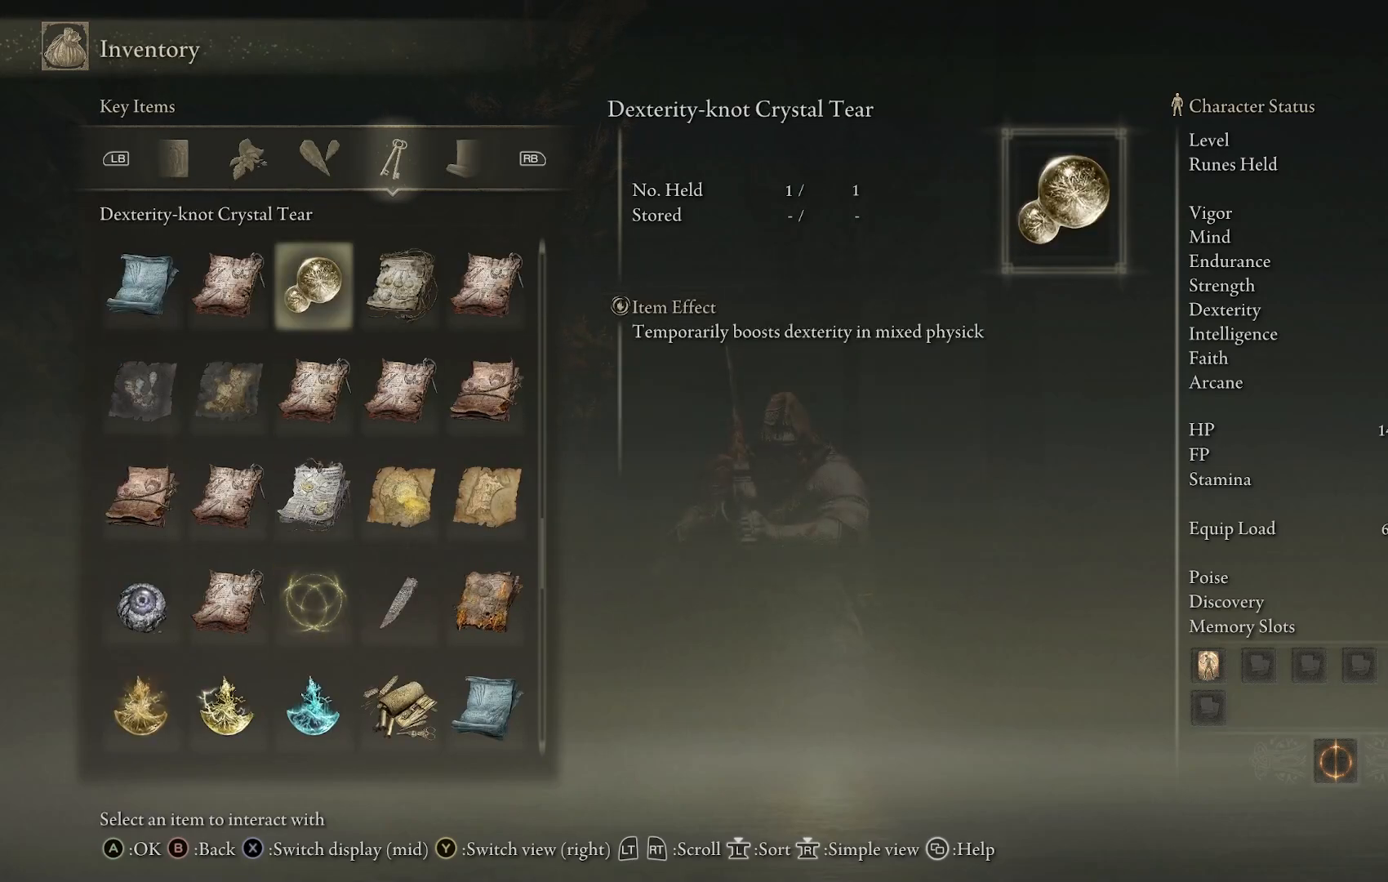
{"buttons": ["DPAD_UP"], "left_stick": "center", "right_stick": "center", "events": []}
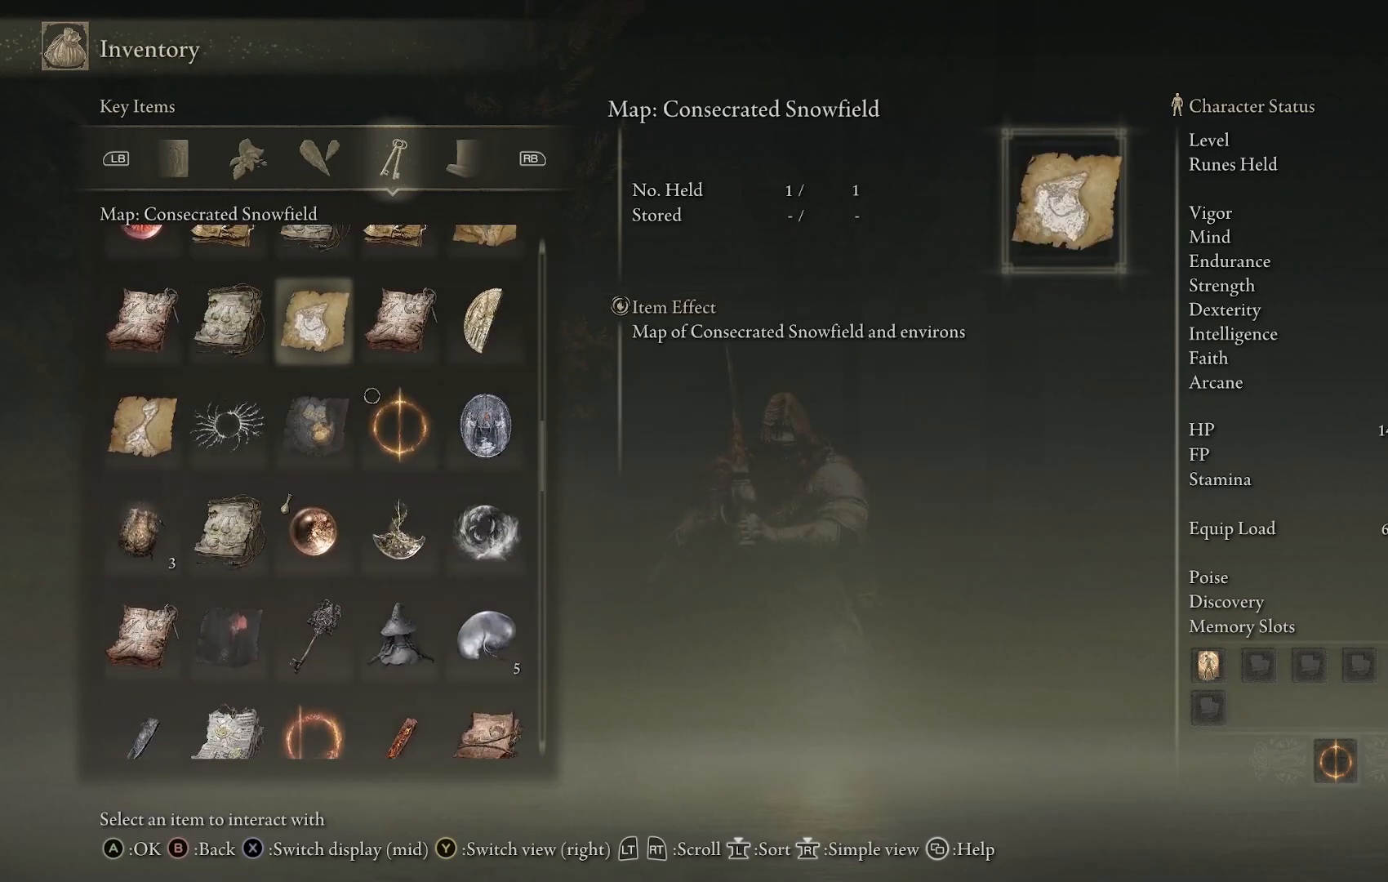
{"buttons": ["DPAD_UP"], "left_stick": "center", "right_stick": "center", "events": []}
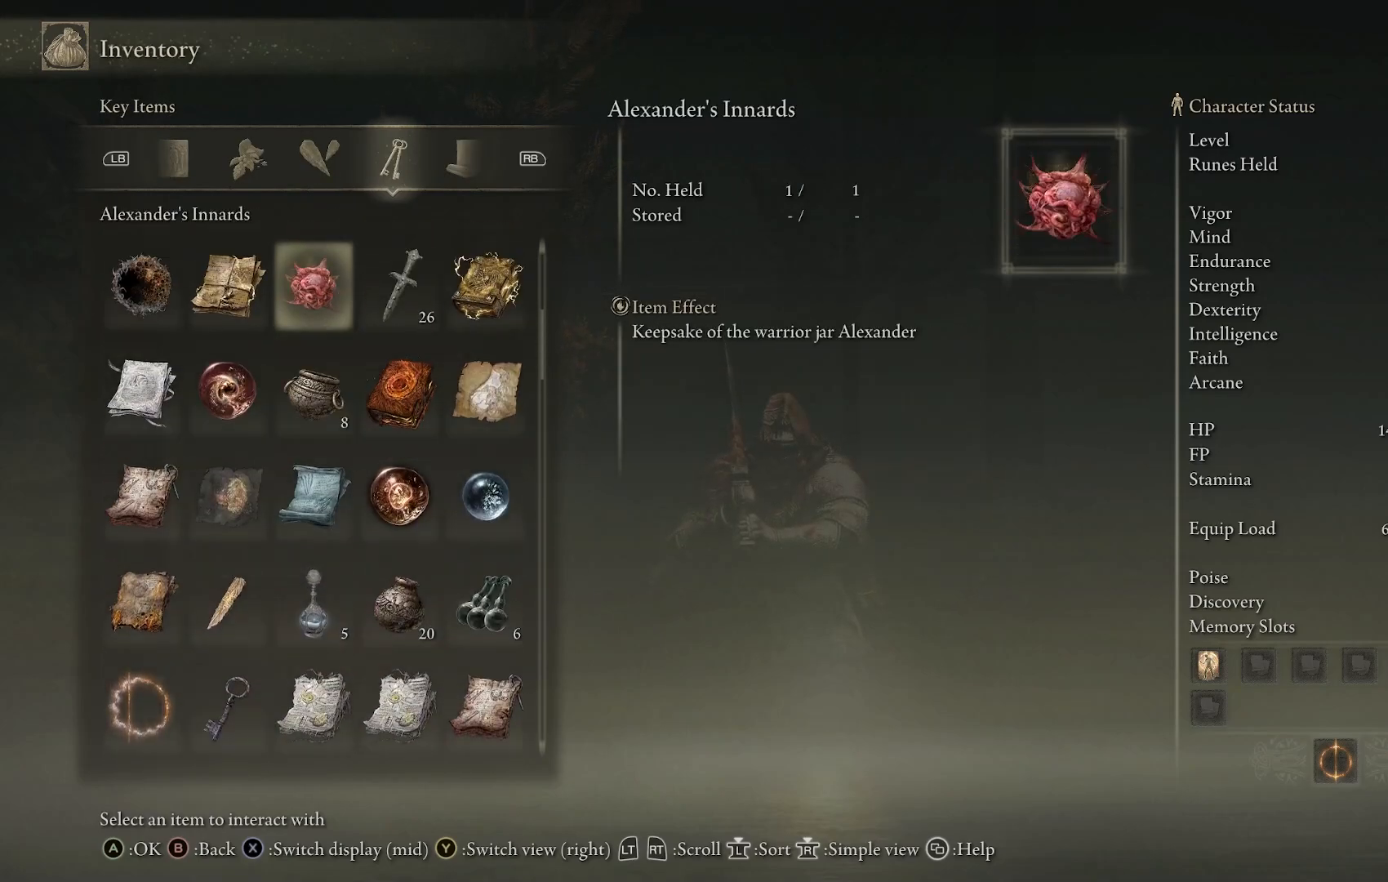
{"buttons": [], "left_stick": "center", "right_stick": "center", "events": [[333, "DPAD_UP", "up"]]}
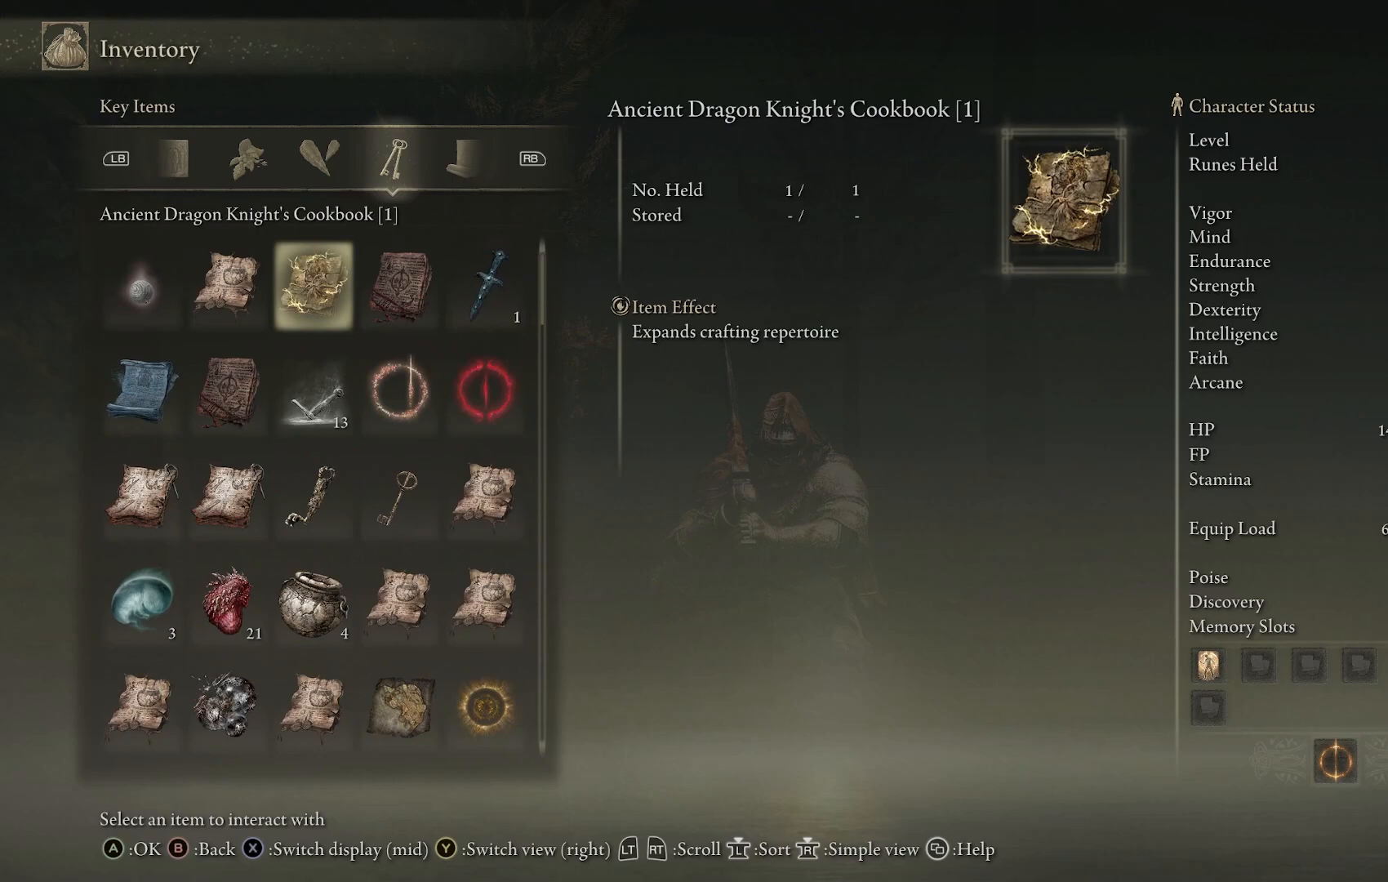
{"buttons": [], "left_stick": "center", "right_stick": "center", "events": [[17, "DPAD_LEFT", "down"], [133, "DPAD_LEFT", "up"], [217, "DPAD_LEFT", "down"], [317, "DPAD_LEFT", "up"]]}
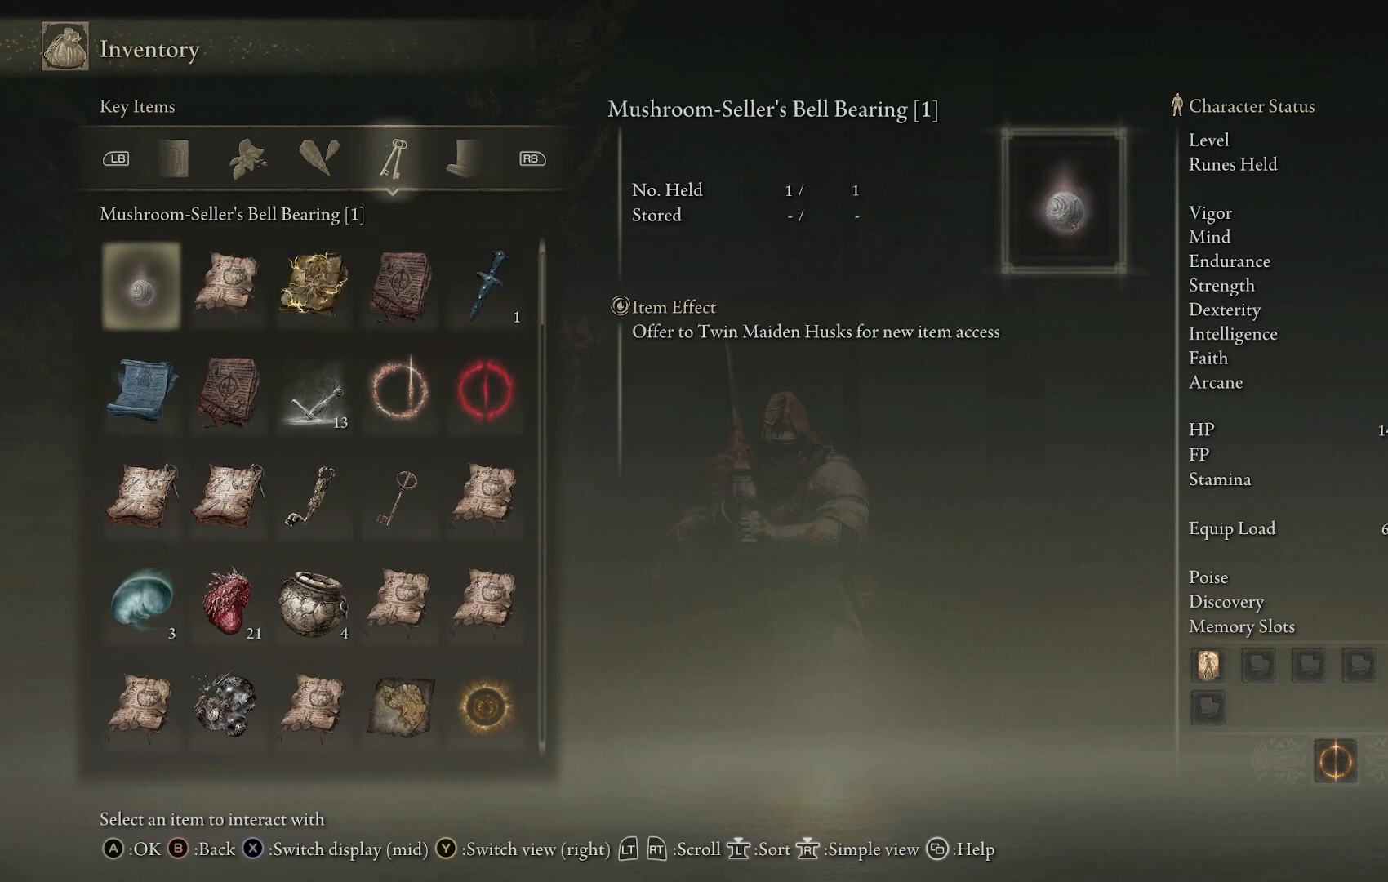
{"buttons": [], "left_stick": "center", "right_stick": "center", "events": [[83, "SQUARE", "down"], [233, "SQUARE", "up"]]}